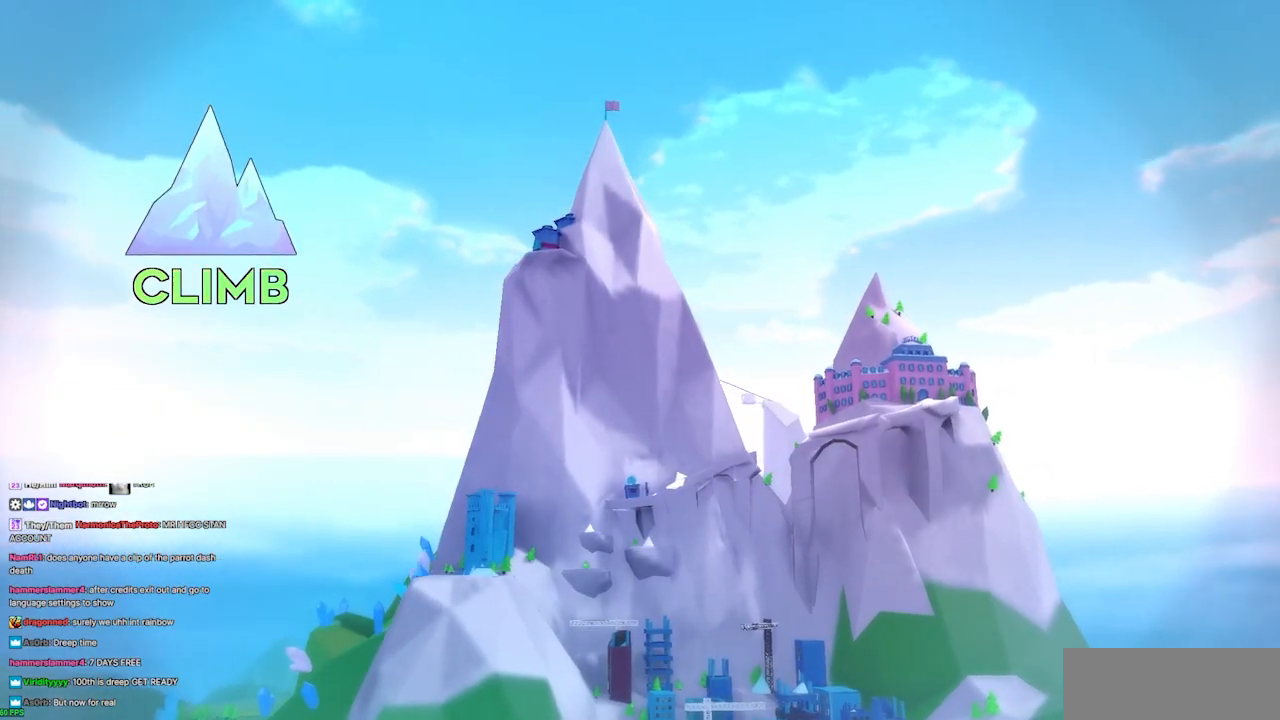
Gameplay with keyboard; each line is a JSON object with the keys held at the frame after it. "events" lists presses ("down") and releases ("up") of "dash", "demo", "demo2", "down", "grab", "jump", "jump2", "jump3", "jump4", "jump5", "left", "right" and "up" between this image and that frame as [ms after this image, input, new state], when the widget could be followed in between. No other keys are recorded. Mouse input is not recorded. Key names are as the overlay labels them; some are game actions (e.g. jump) rather than physical keys.
{"keys": ["down"], "events": []}
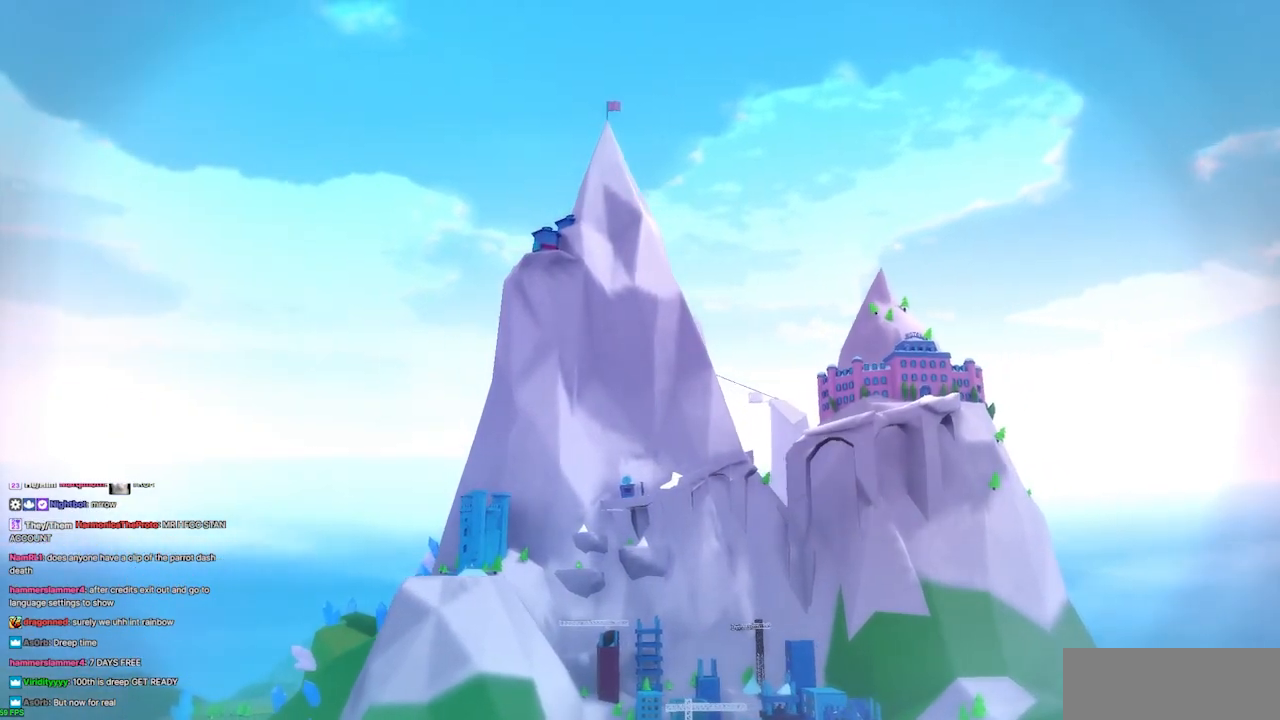
{"keys": ["left"], "events": [[433, "left", "down"], [500, "down", "up"]]}
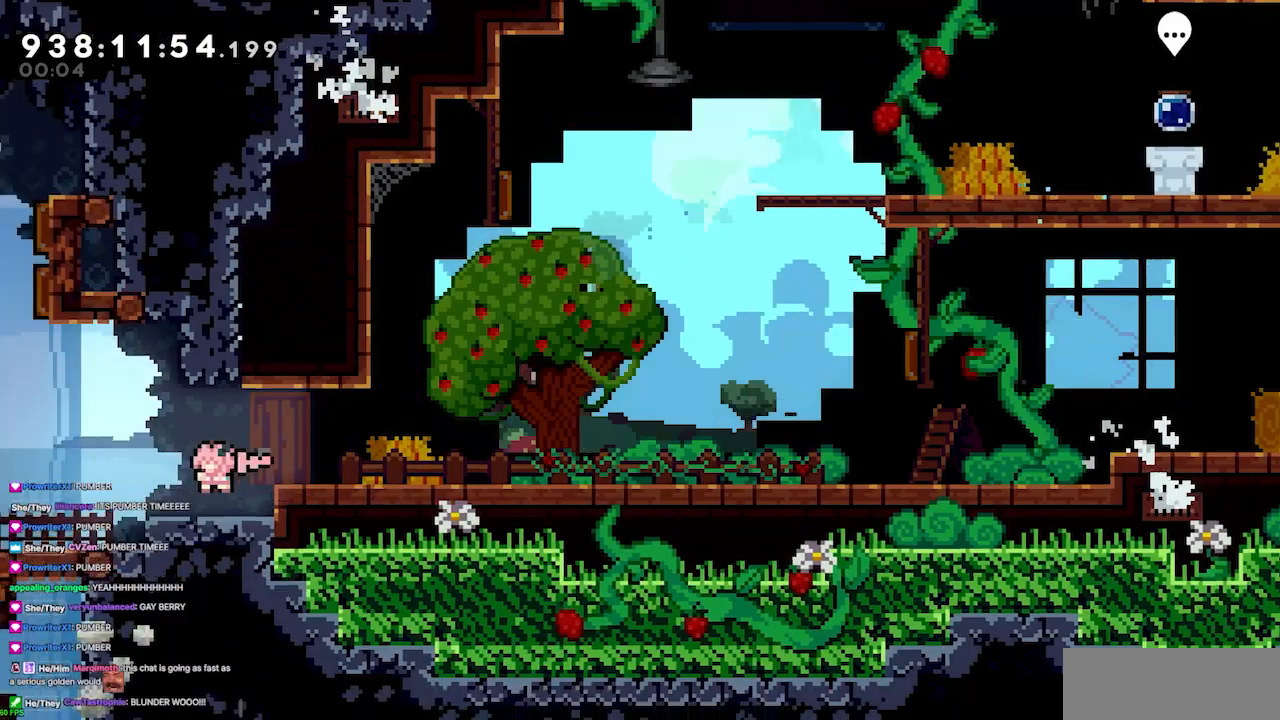
{"keys": ["left"], "events": [[167, "jump4", "down"], [333, "jump4", "up"]]}
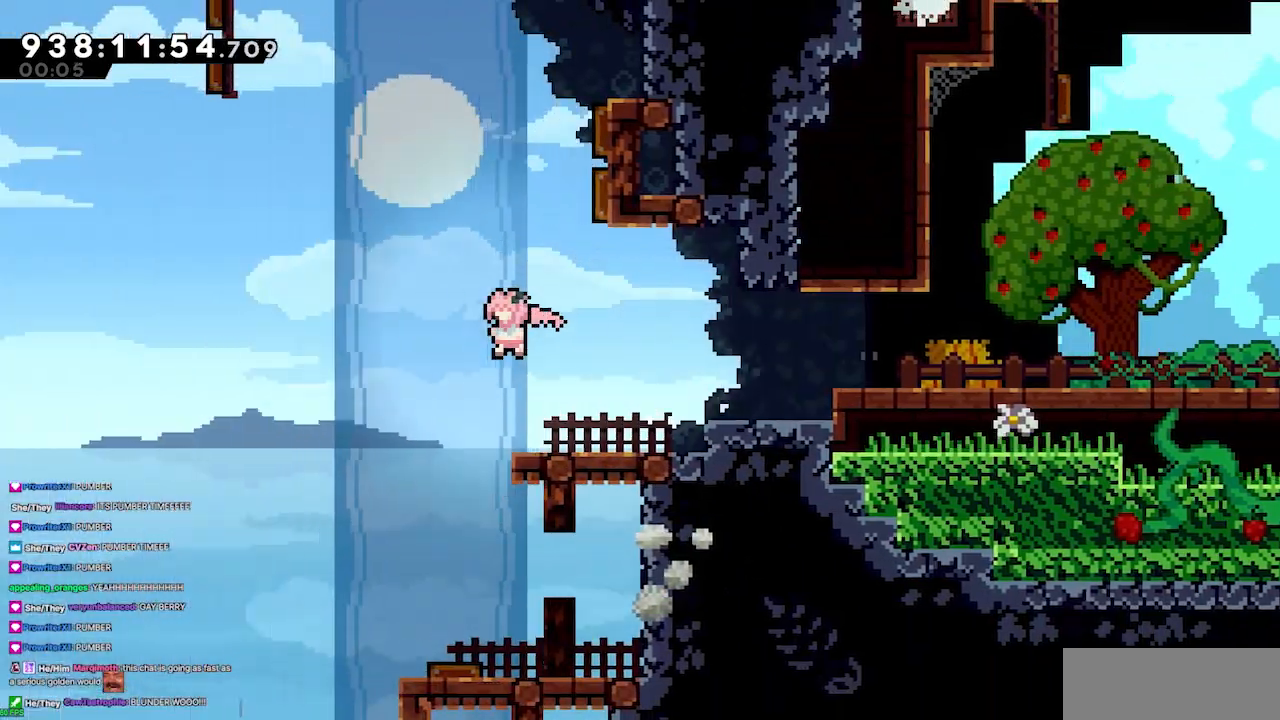
{"keys": ["left"], "events": [[67, "jump4", "down"], [333, "jump4", "up"]]}
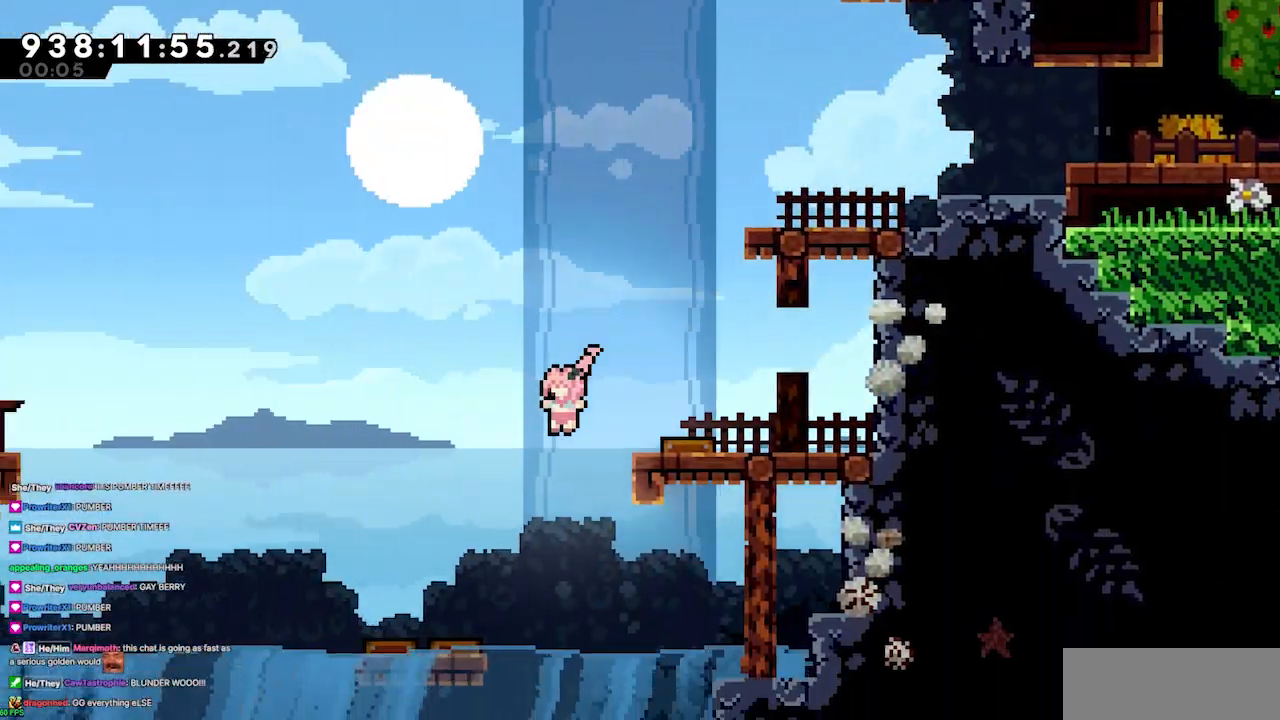
{"keys": ["left"], "events": []}
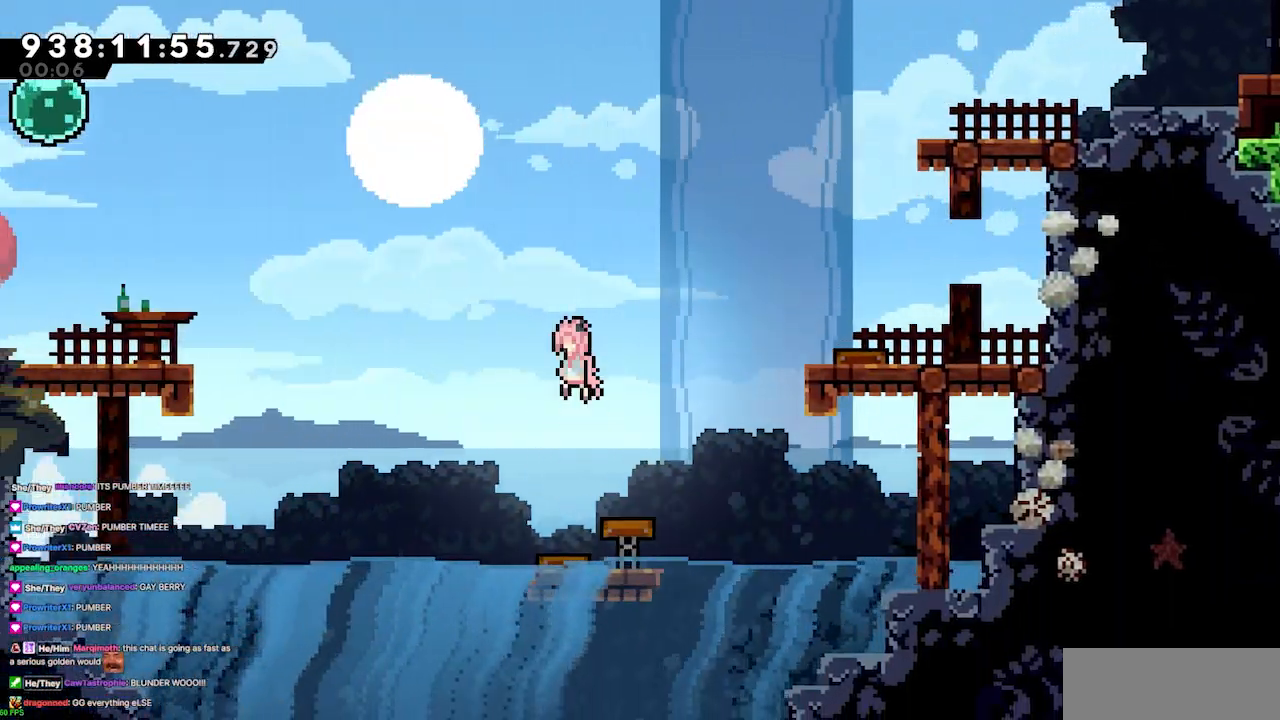
{"keys": ["left"], "events": [[33, "dash", "down"], [167, "dash", "up"]]}
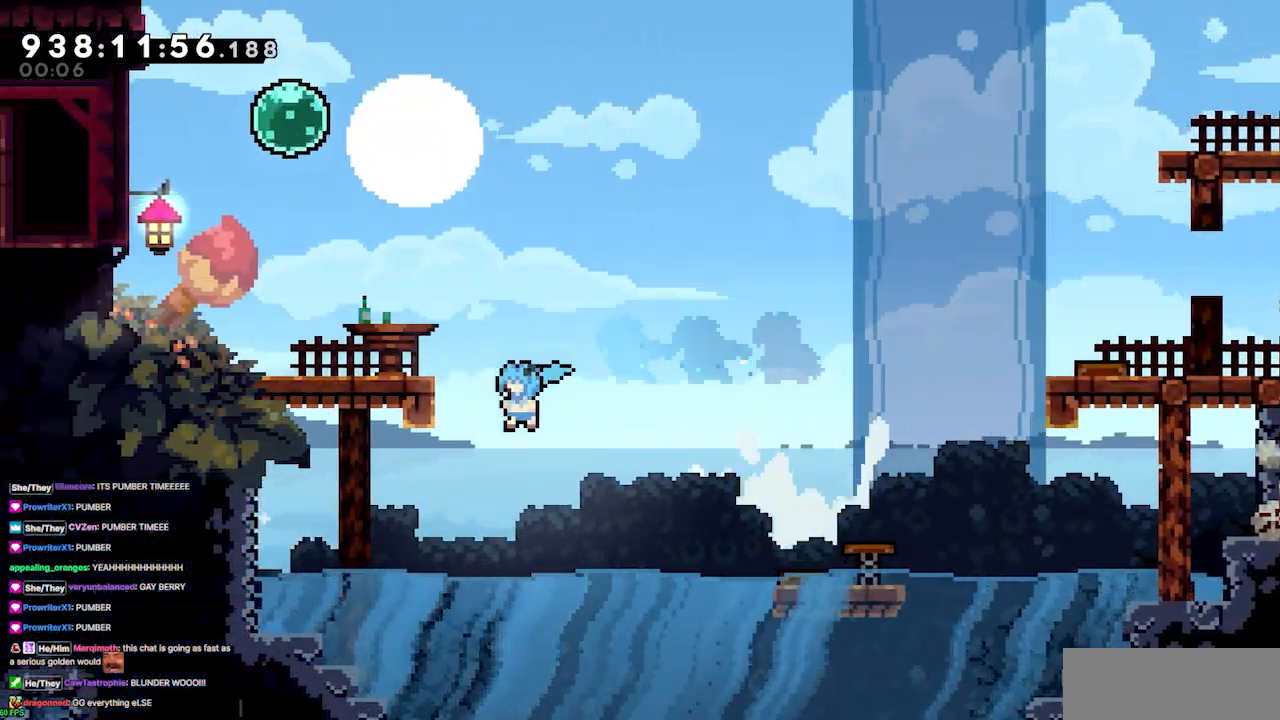
{"keys": ["up"], "events": [[67, "left", "up"], [333, "dash", "down"], [333, "up", "down"], [433, "dash", "up"]]}
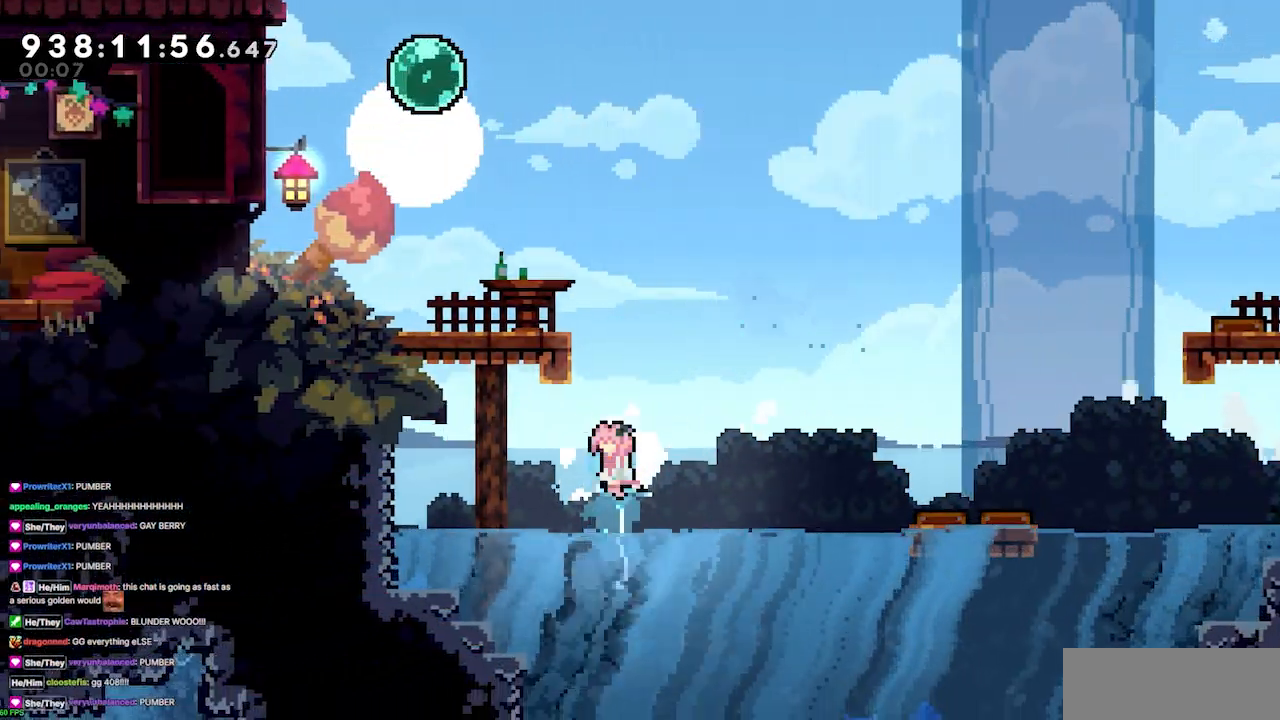
{"keys": ["grab", "left", "up"], "events": [[33, "dash", "down"], [100, "grab", "down"], [200, "dash", "up"], [267, "left", "down"]]}
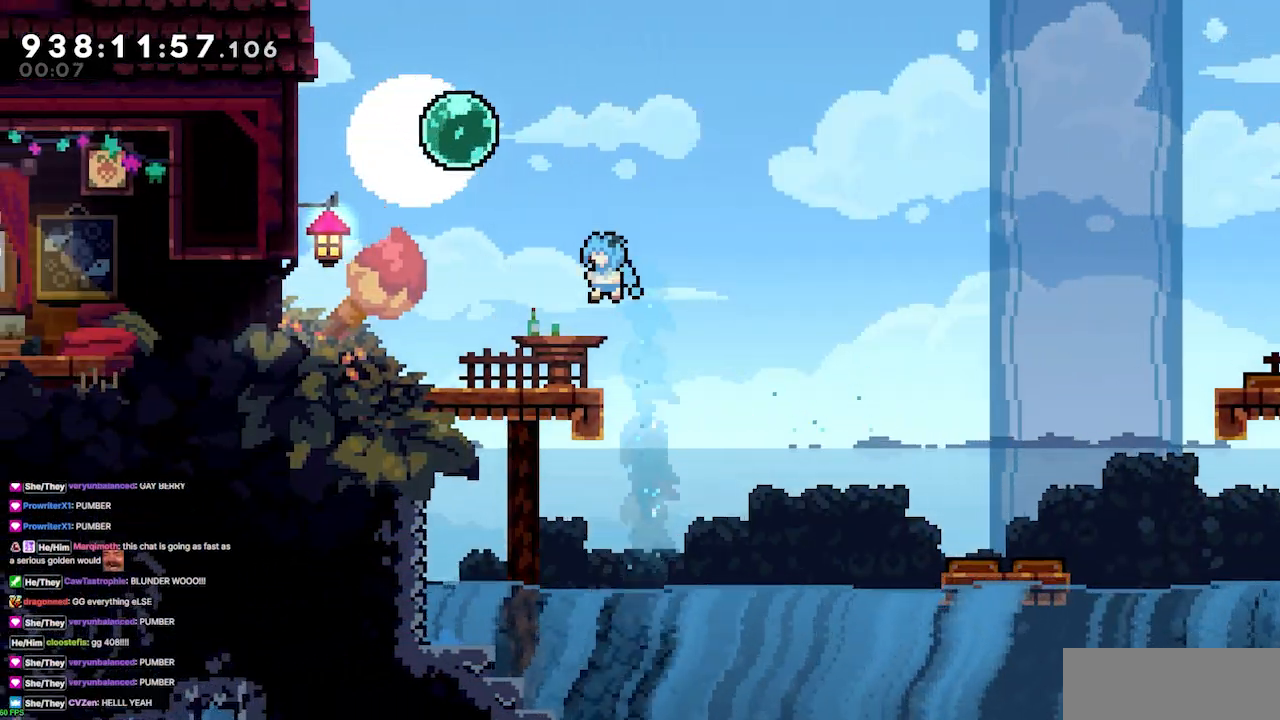
{"keys": ["up"], "events": [[33, "grab", "up"], [233, "jump4", "down"], [367, "jump4", "up"], [367, "left", "up"], [400, "dash", "down"], [500, "dash", "up"]]}
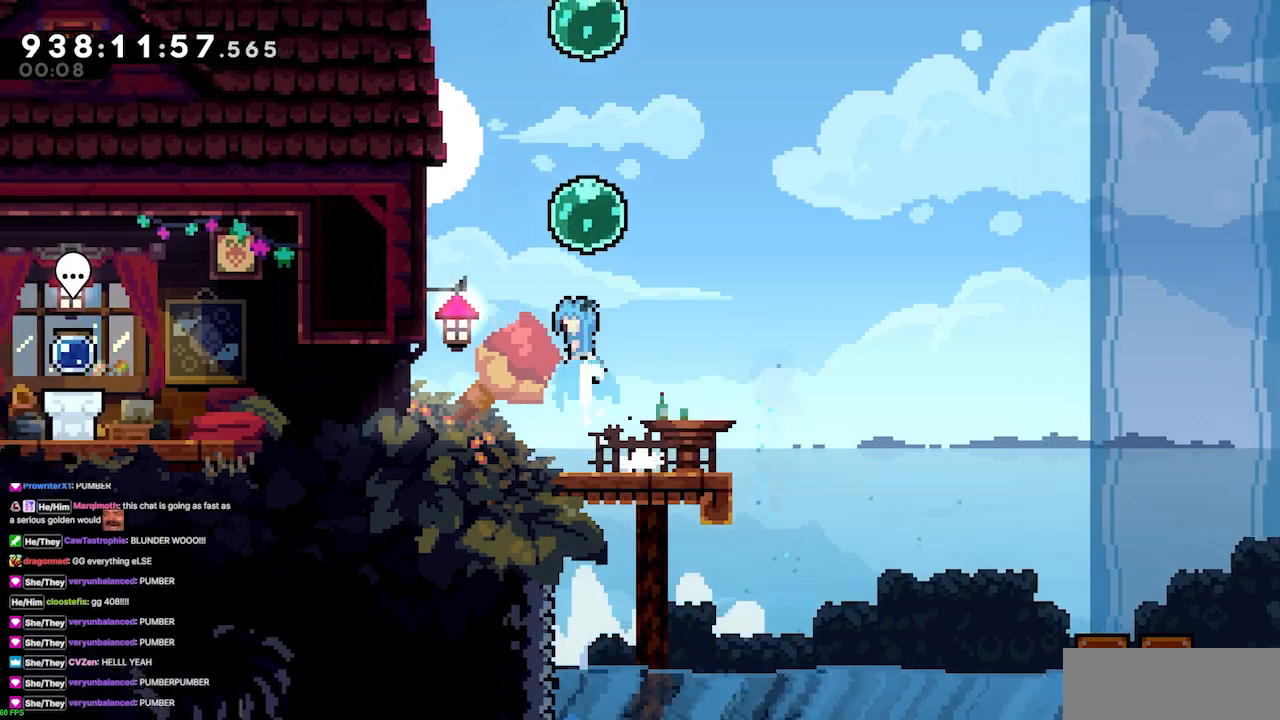
{"keys": ["left", "up"], "events": [[100, "dash", "down"], [200, "dash", "up"], [433, "dash", "down"], [433, "left", "down"], [467, "dash", "up"]]}
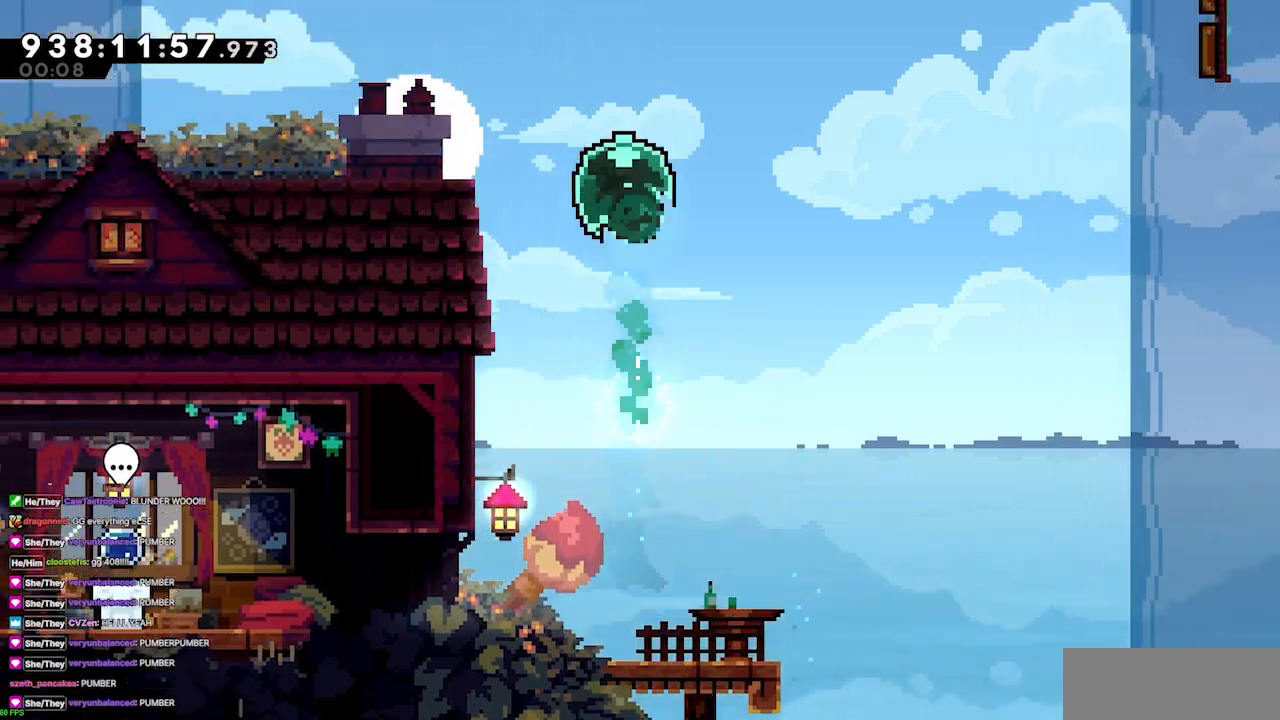
{"keys": ["dash", "left", "up"], "events": [[367, "dash", "down"]]}
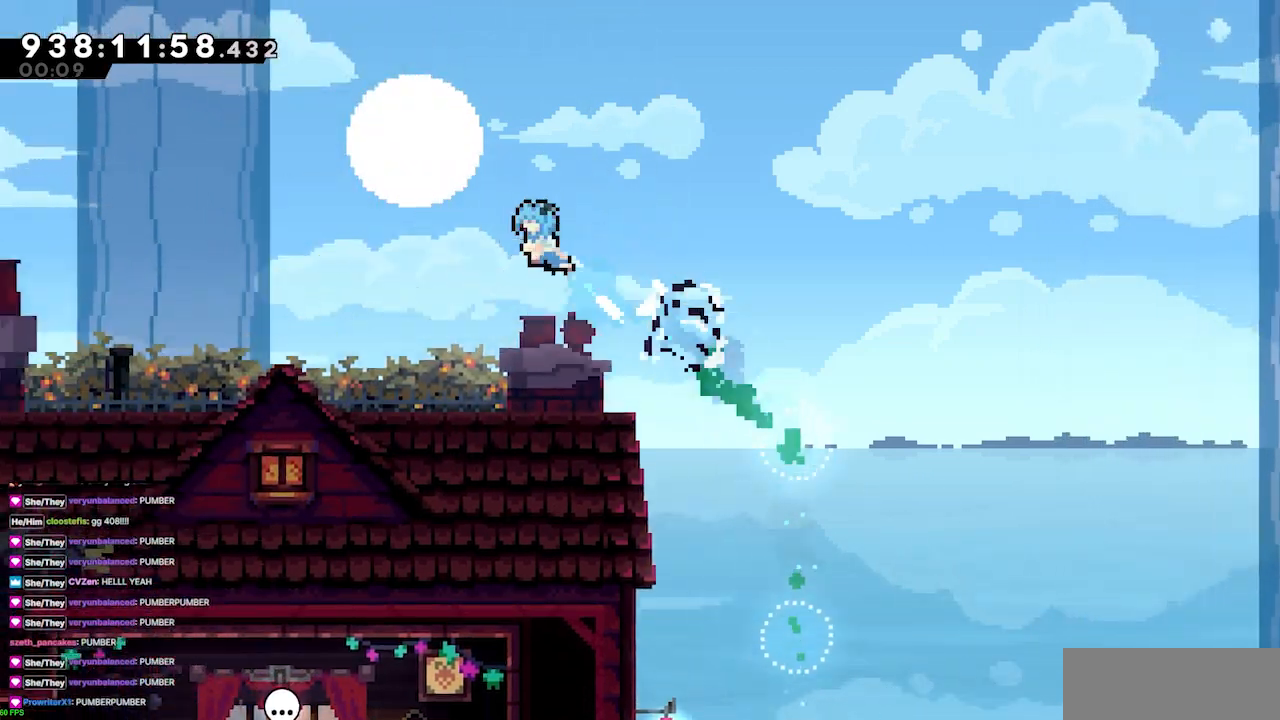
{"keys": ["left"], "events": [[33, "dash", "up"], [367, "up", "up"]]}
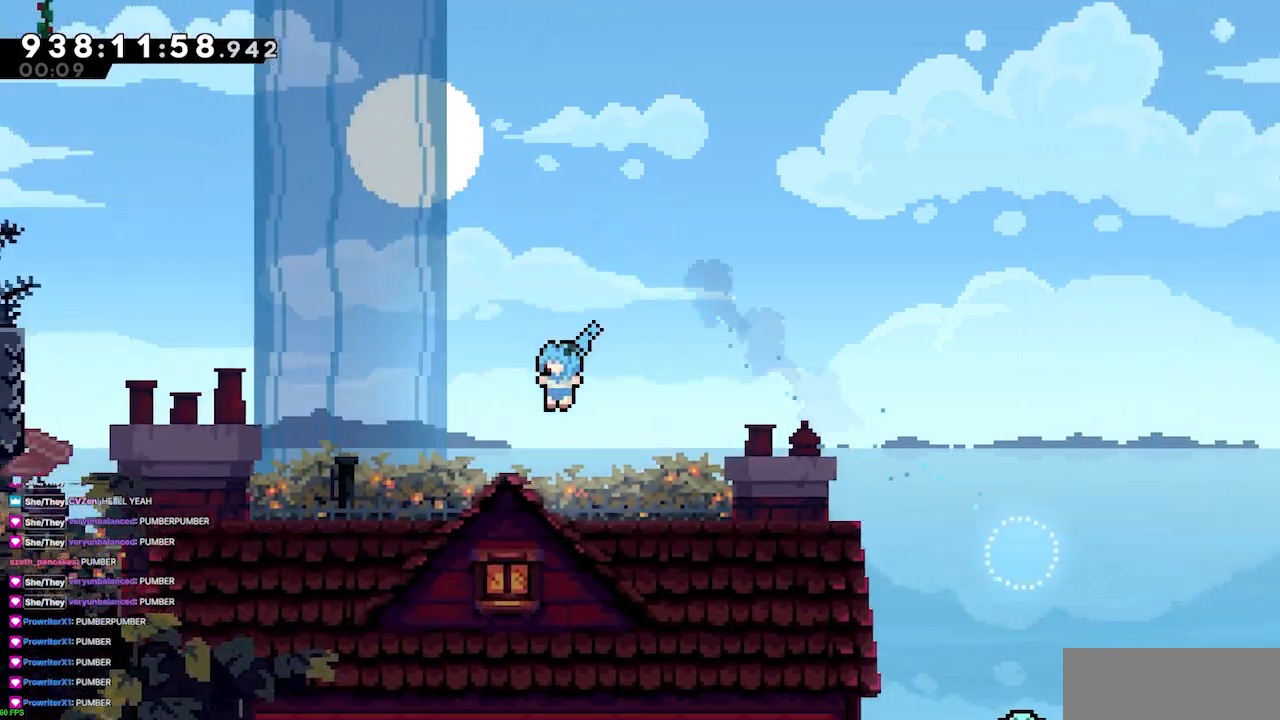
{"keys": ["jump4", "left"], "events": [[233, "dash", "down"], [233, "jump4", "down"], [367, "dash", "up"]]}
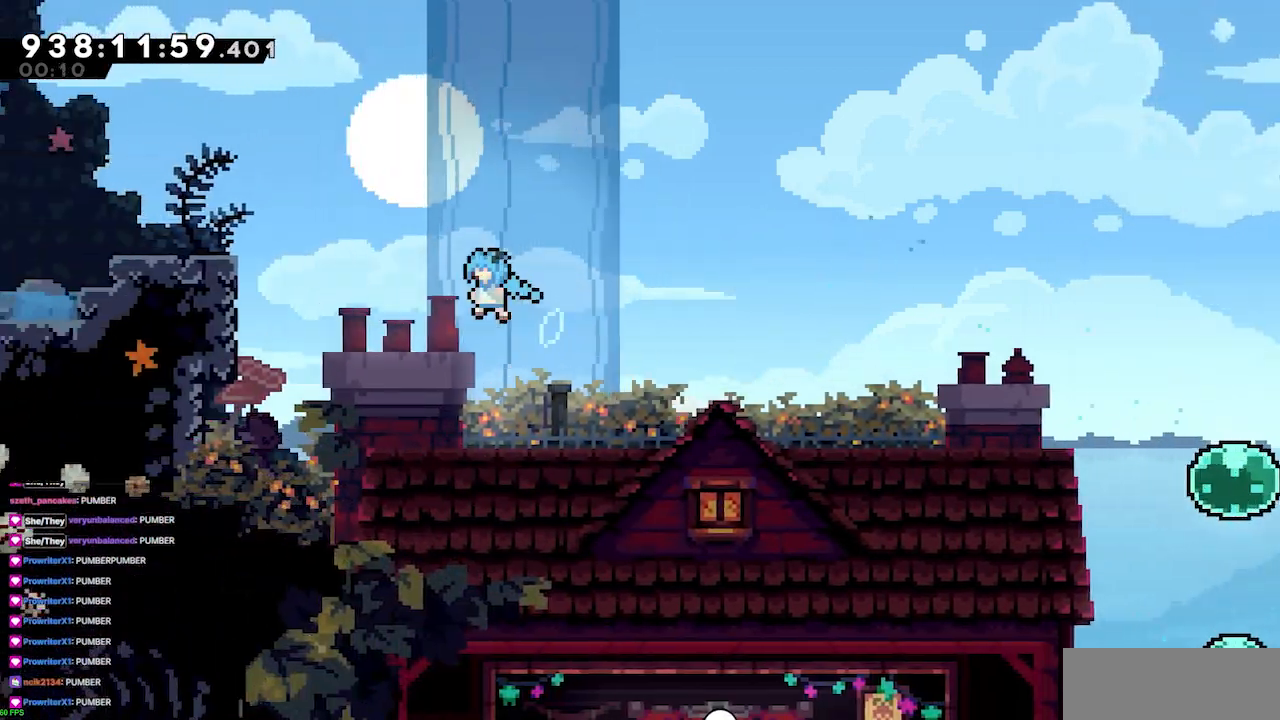
{"keys": ["dash", "jump4", "left", "up"], "events": [[100, "jump4", "up"], [100, "left", "up"], [367, "jump4", "down"], [367, "left", "down"], [500, "dash", "down"], [500, "up", "down"]]}
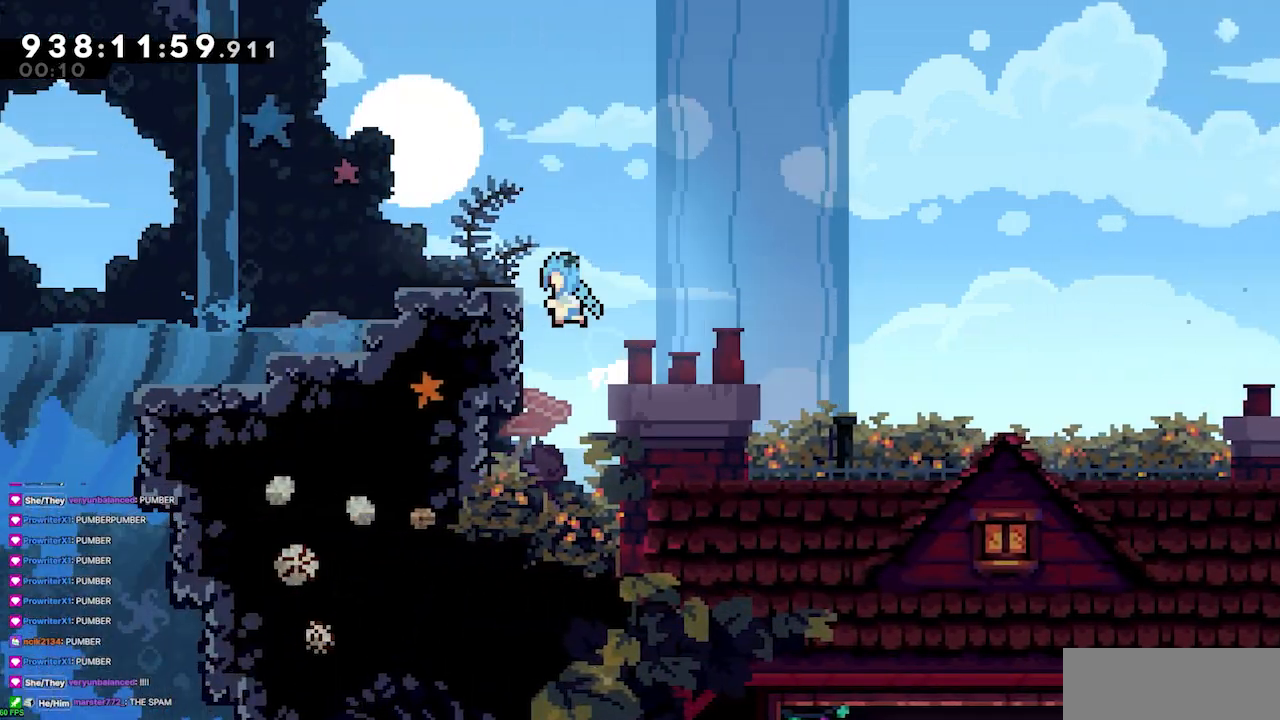
{"keys": ["right"], "events": [[33, "grab", "down"], [100, "jump4", "up"], [167, "dash", "up"], [233, "grab", "up"], [267, "up", "up"], [333, "left", "up"], [467, "right", "down"]]}
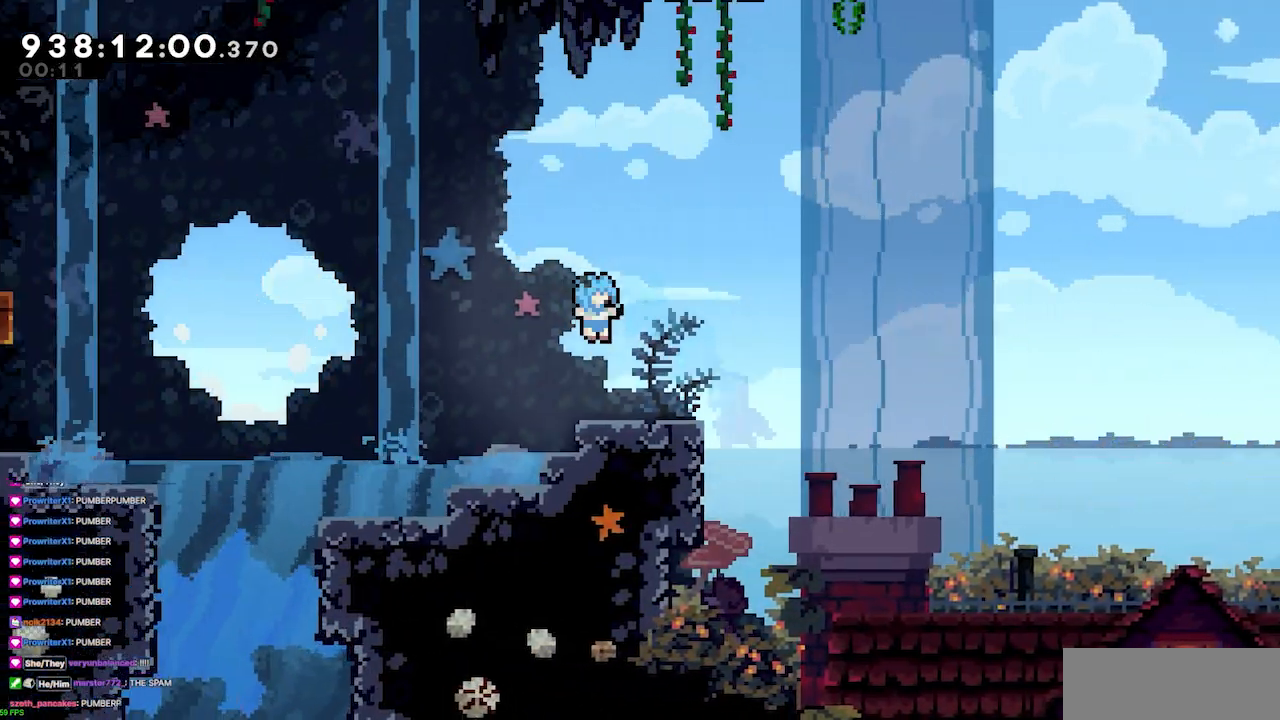
{"keys": ["jump4", "left"], "events": [[200, "left", "down"], [200, "right", "up"], [233, "dash", "down"], [333, "jump4", "down"], [433, "dash", "up"]]}
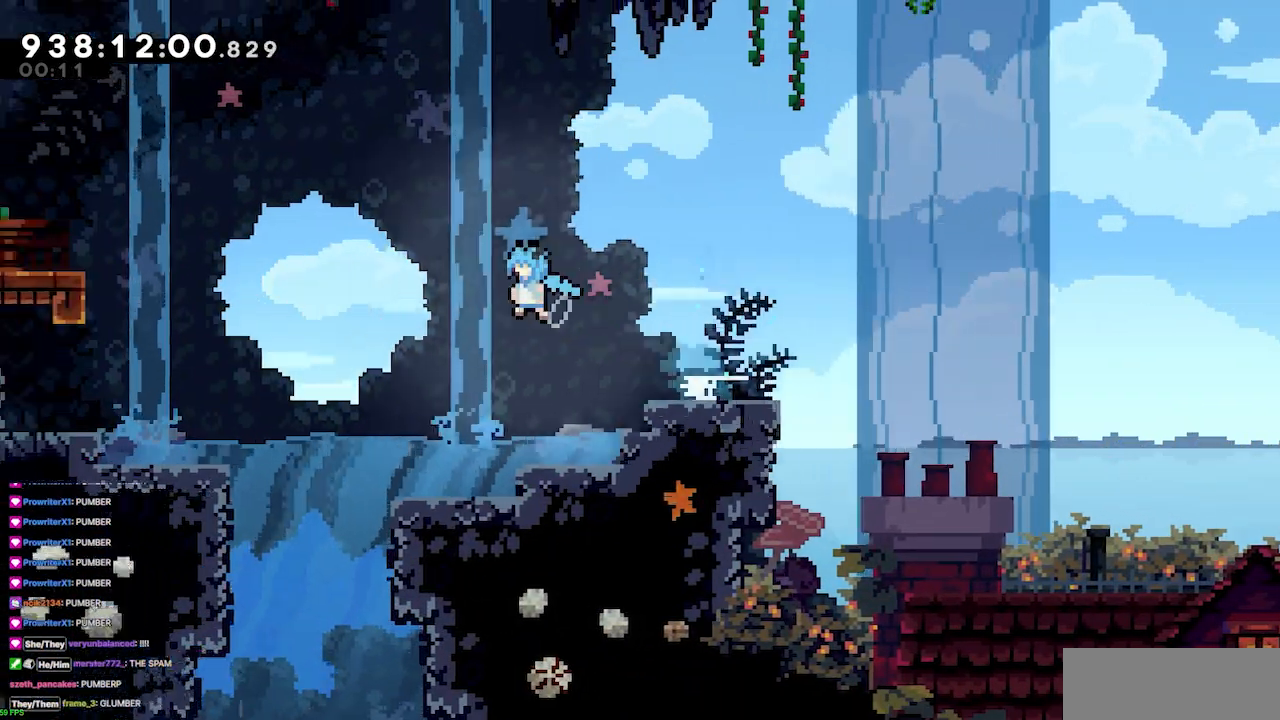
{"keys": ["left"], "events": [[400, "jump4", "up"]]}
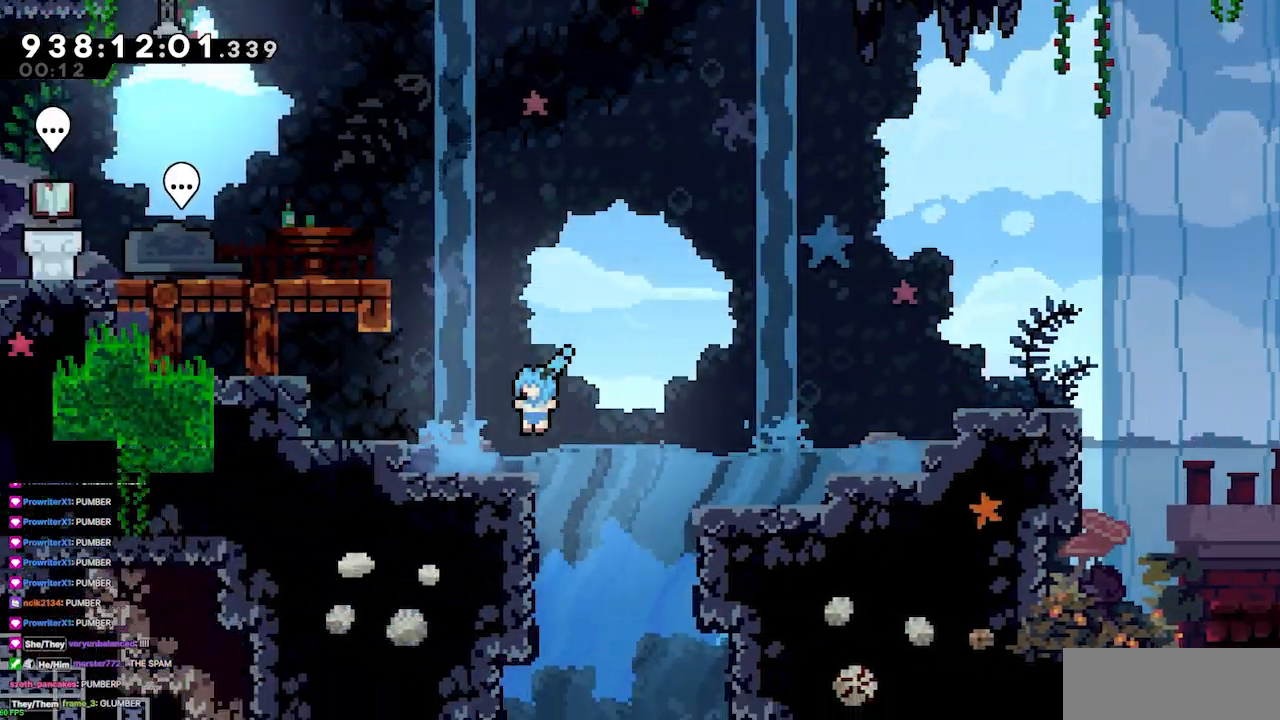
{"keys": ["left"], "events": [[133, "jump4", "down"], [267, "dash", "down"], [267, "jump4", "up"], [267, "left", "up"], [333, "grab", "down"], [333, "up", "down"], [400, "dash", "up"], [467, "grab", "up"], [467, "left", "down"], [467, "up", "up"]]}
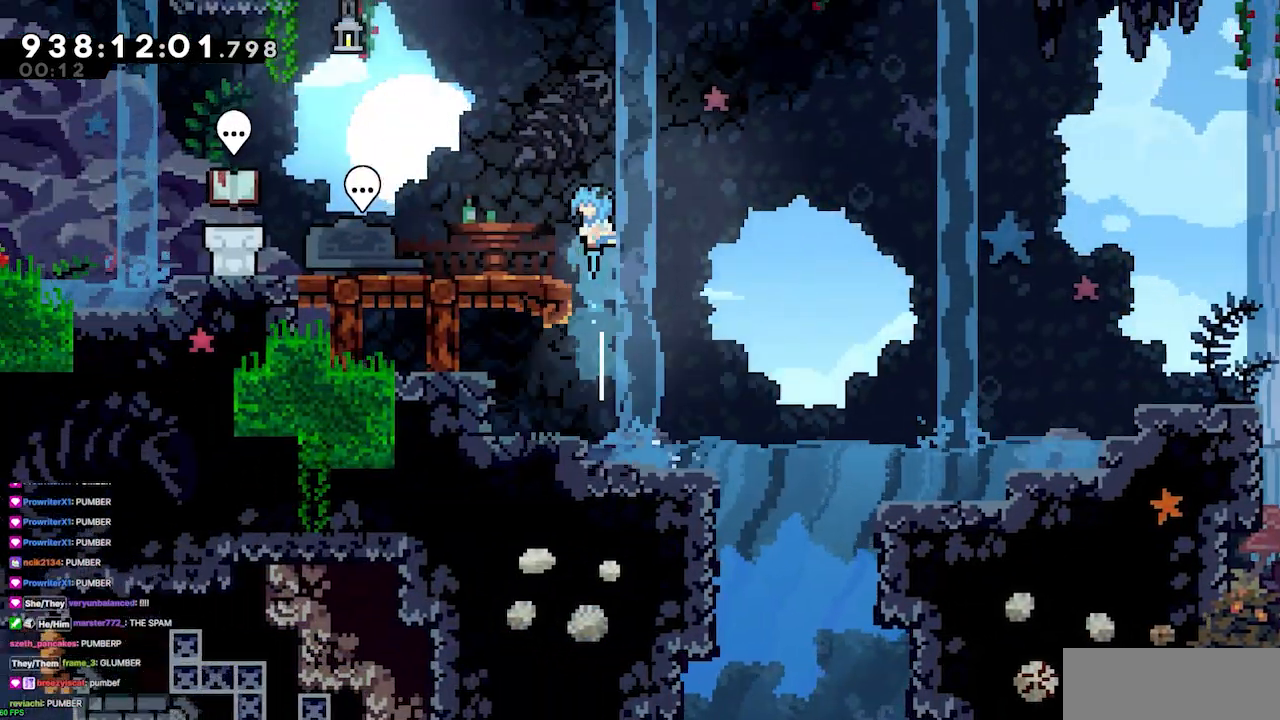
{"keys": ["left"], "events": []}
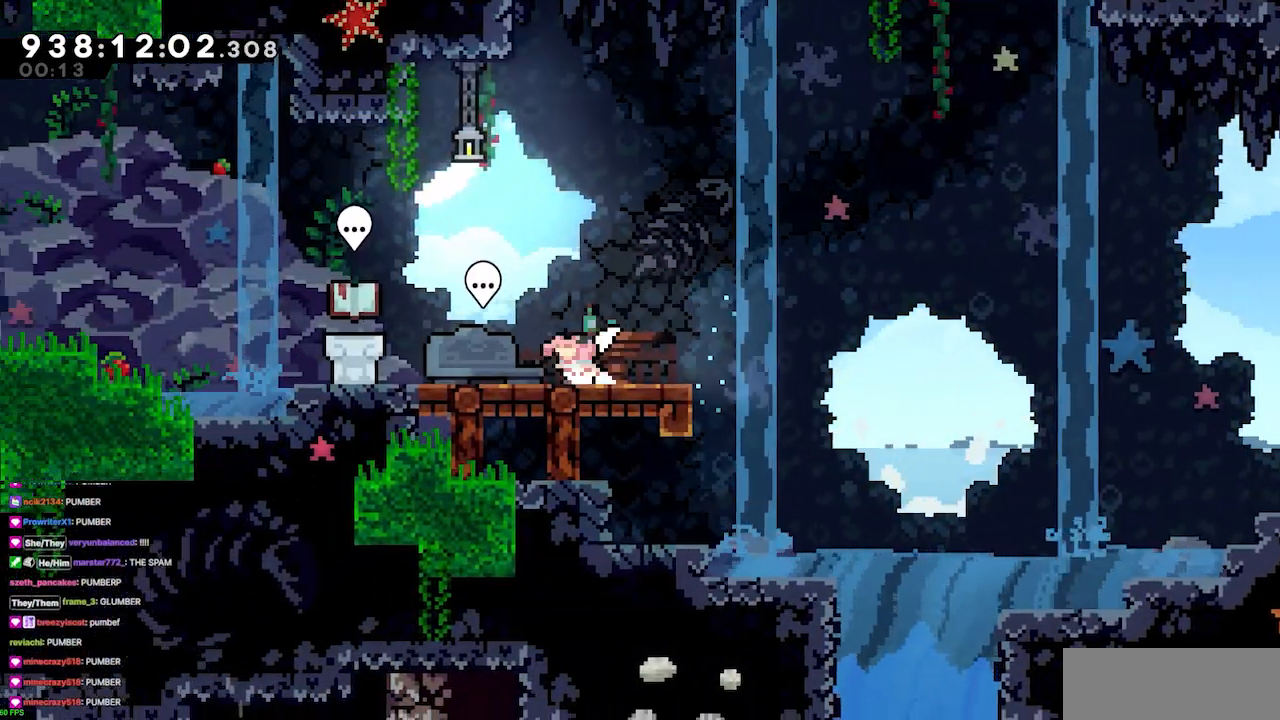
{"keys": ["left"], "events": []}
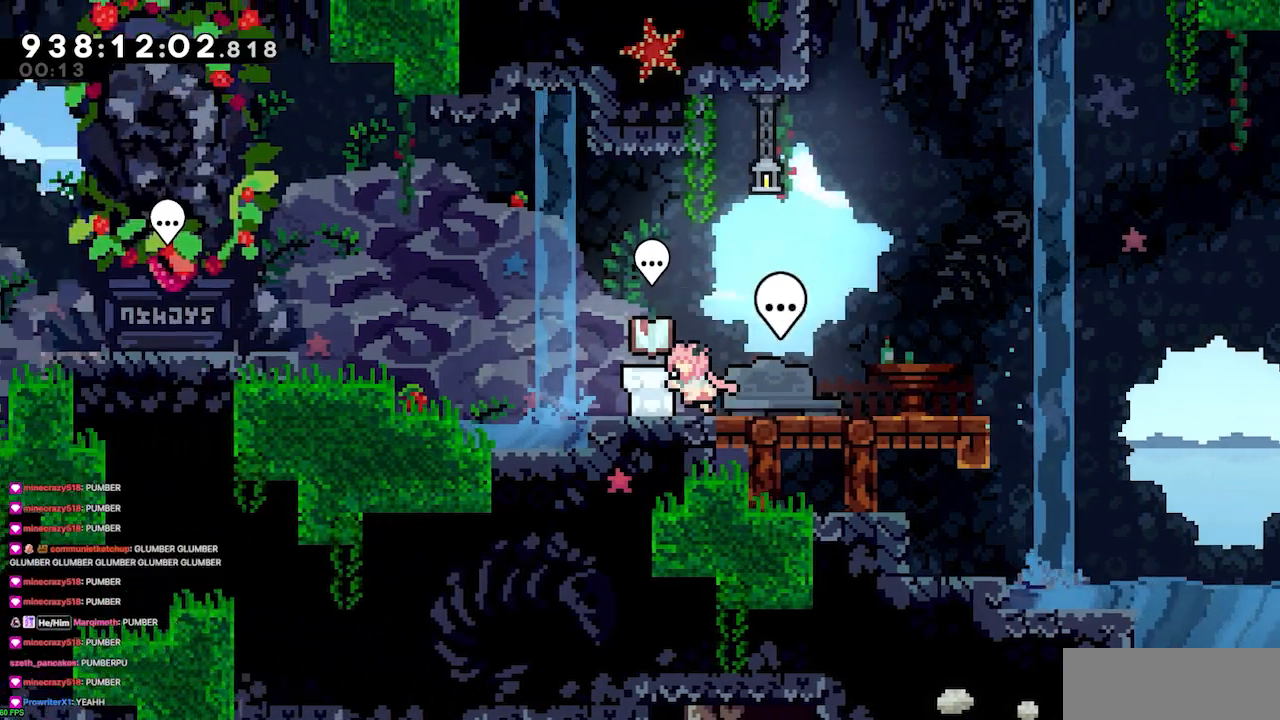
{"keys": [], "events": [[100, "left", "up"]]}
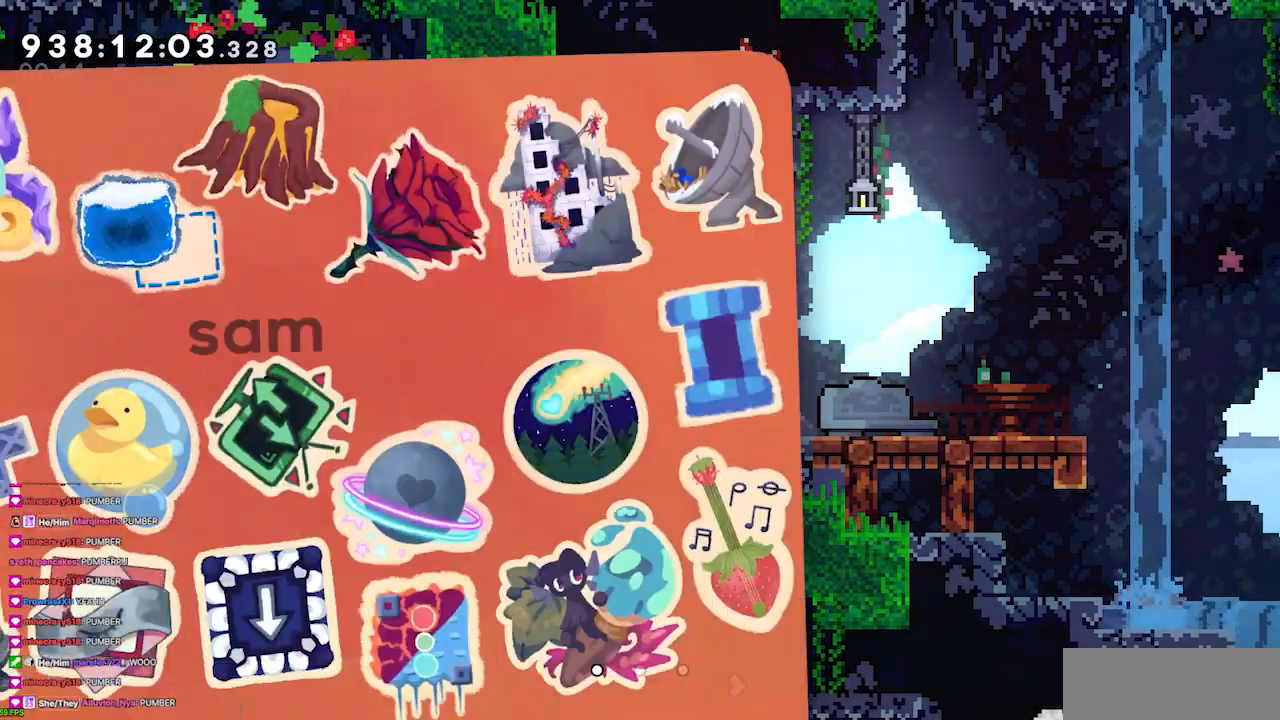
{"keys": [], "events": [[333, "right", "down"], [367, "right", "up"]]}
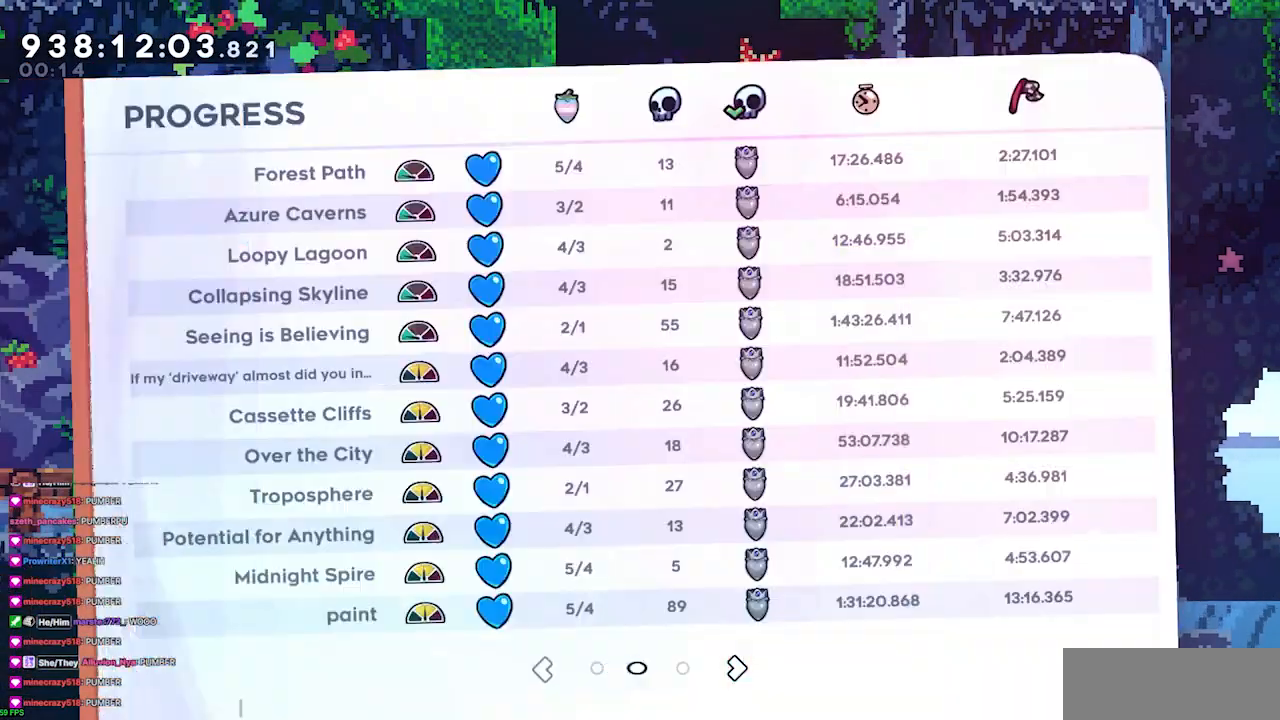
{"keys": ["right"], "events": [[500, "right", "down"]]}
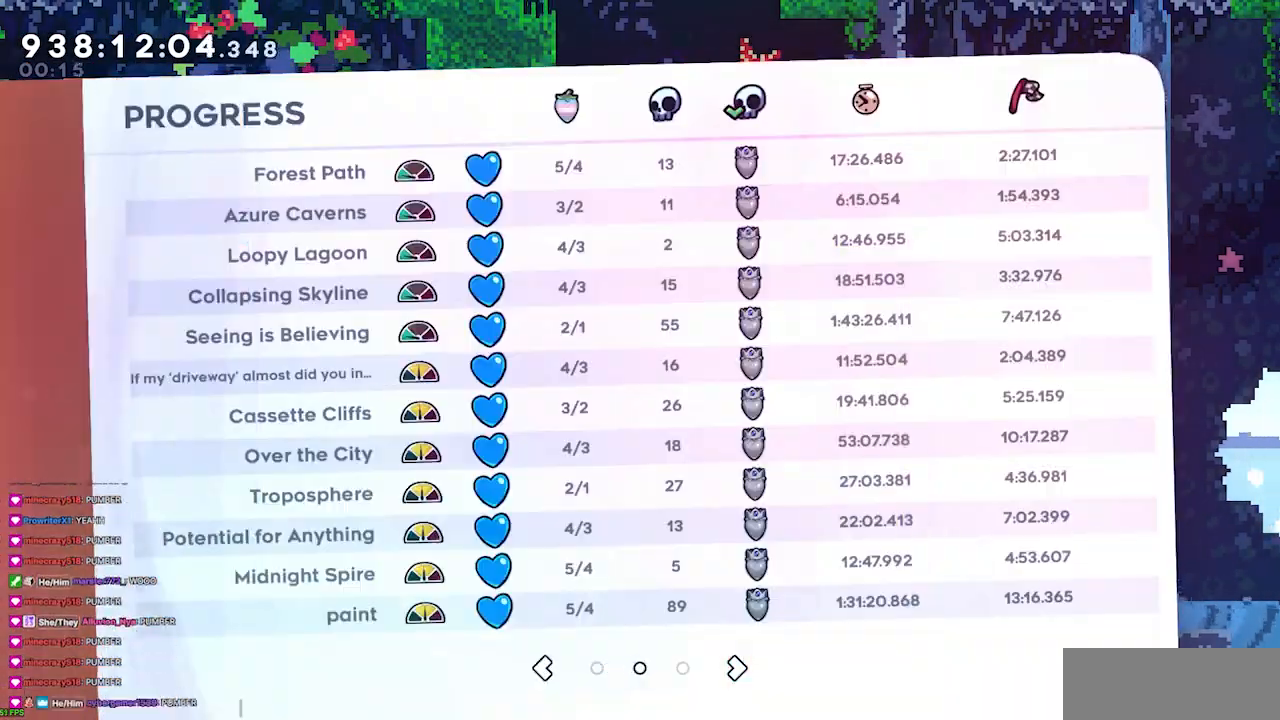
{"keys": [], "events": [[33, "right", "up"]]}